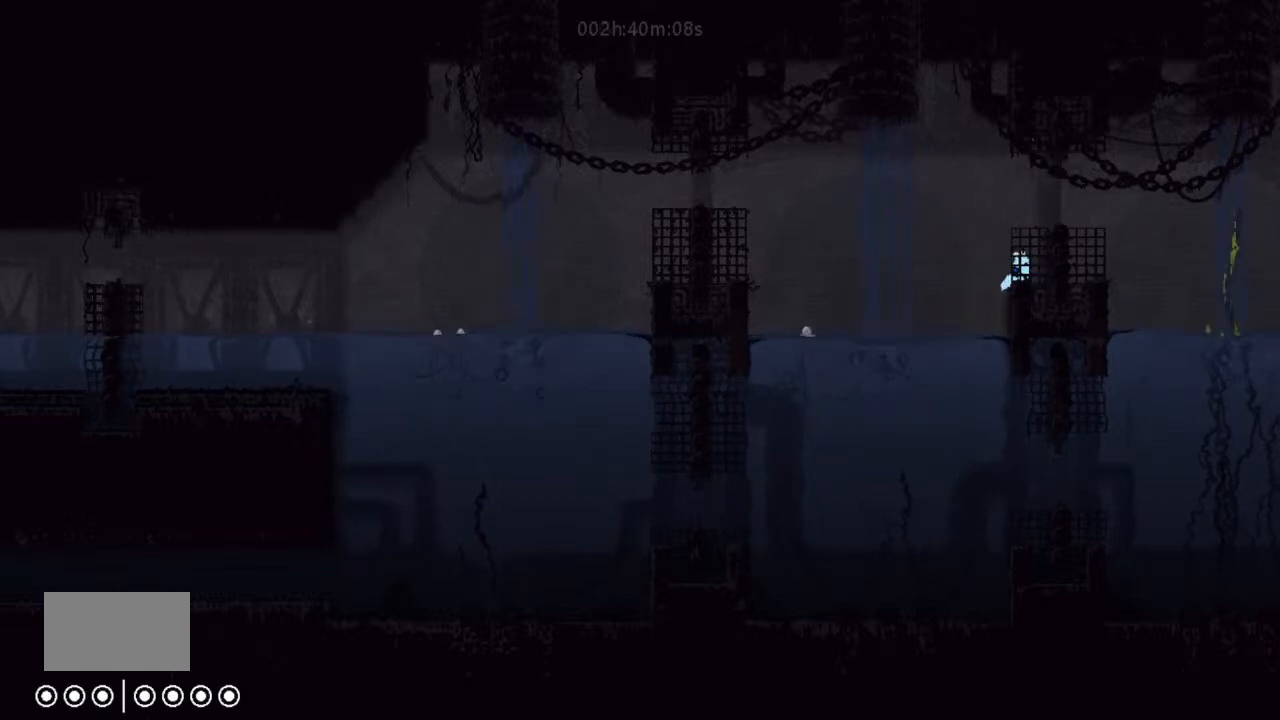
Gameplay with keyboard and mouse; each line is a JSON object with the keys held at the frame after it. "events" lists presses ("down") and releases ("up") of "down", "g", "j", "left", "right", "t" and "up" between this image and that frame as [ms after this image, input, new state], when the widget could be followed in between. No other keys are recorded. Mouse buttons are not recorded. Not read: mouse_move.
{"keys": [], "events": [[33, "down", "up"], [33, "left", "up"], [366, "up", "down"], [433, "up", "up"]]}
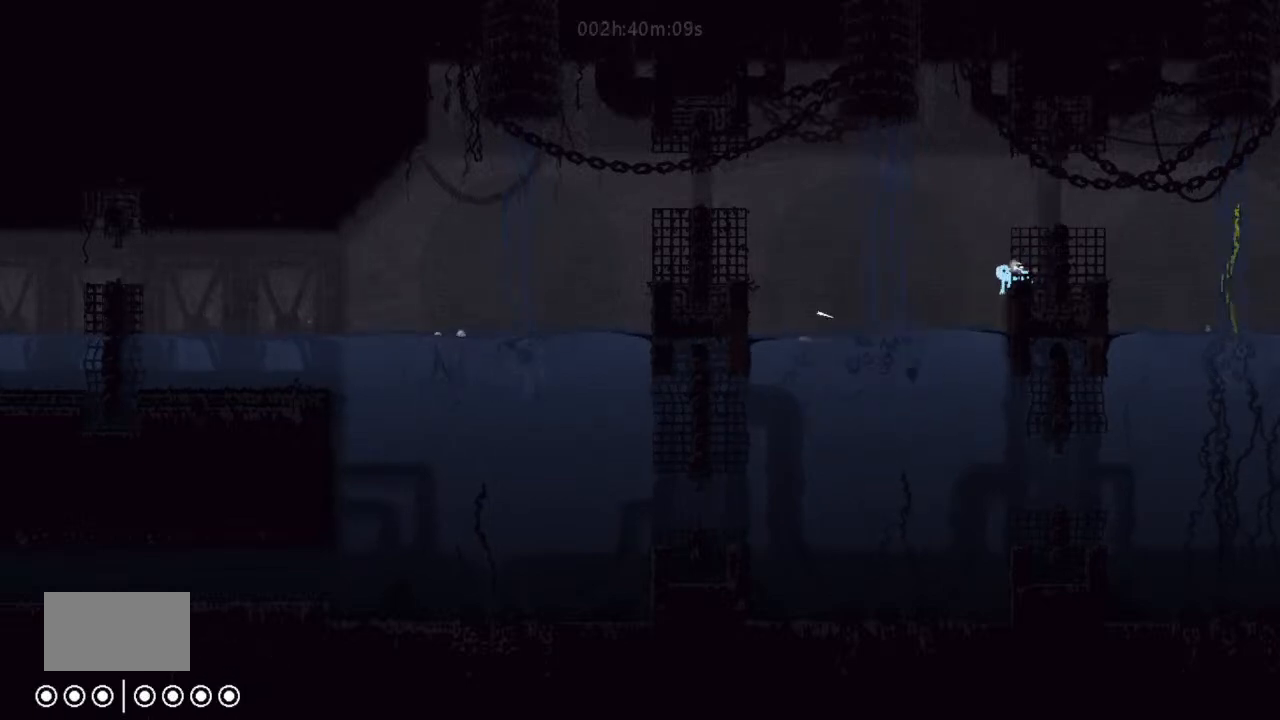
{"keys": [], "events": [[400, "right", "down"], [466, "right", "up"]]}
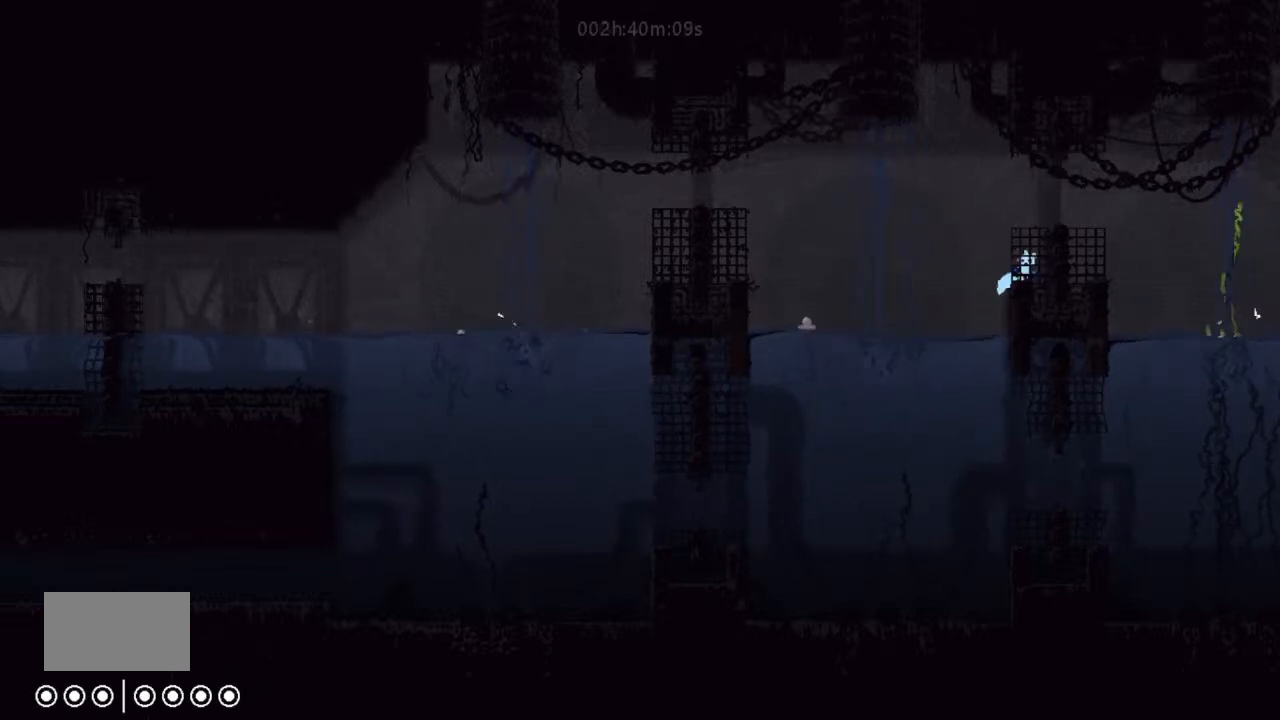
{"keys": [], "events": []}
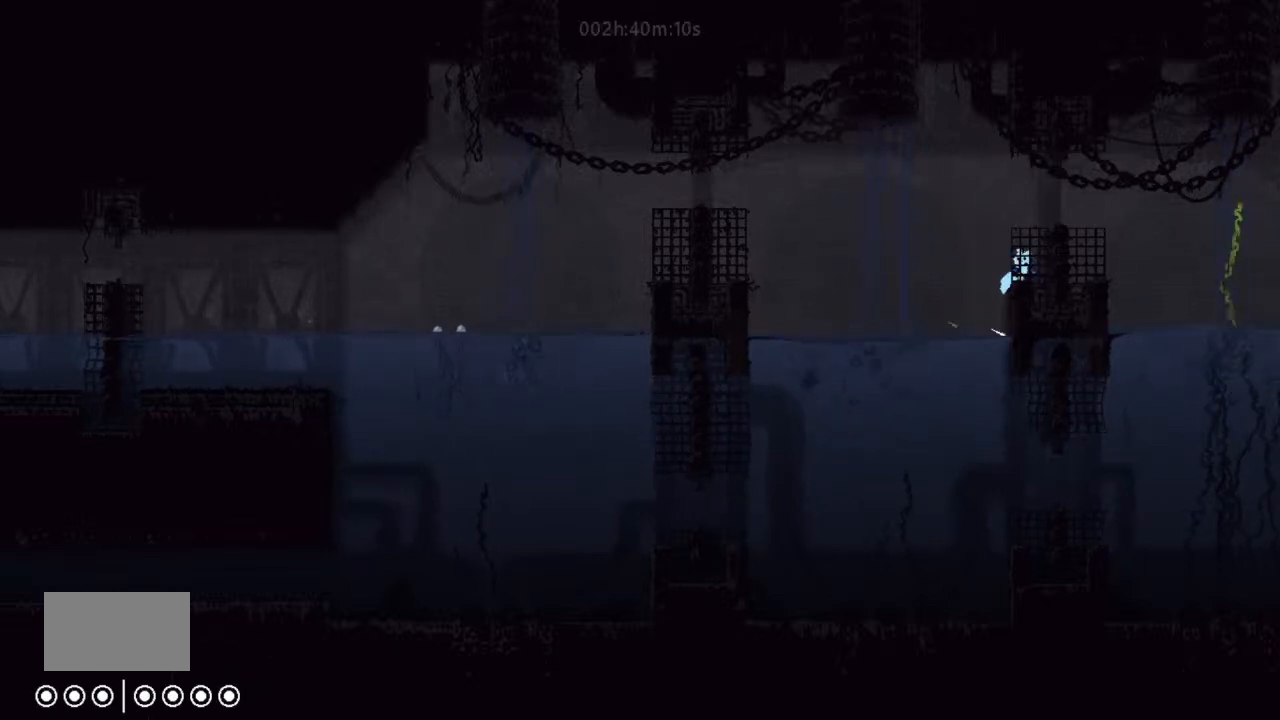
{"keys": [], "events": [[300, "left", "down"], [366, "left", "up"]]}
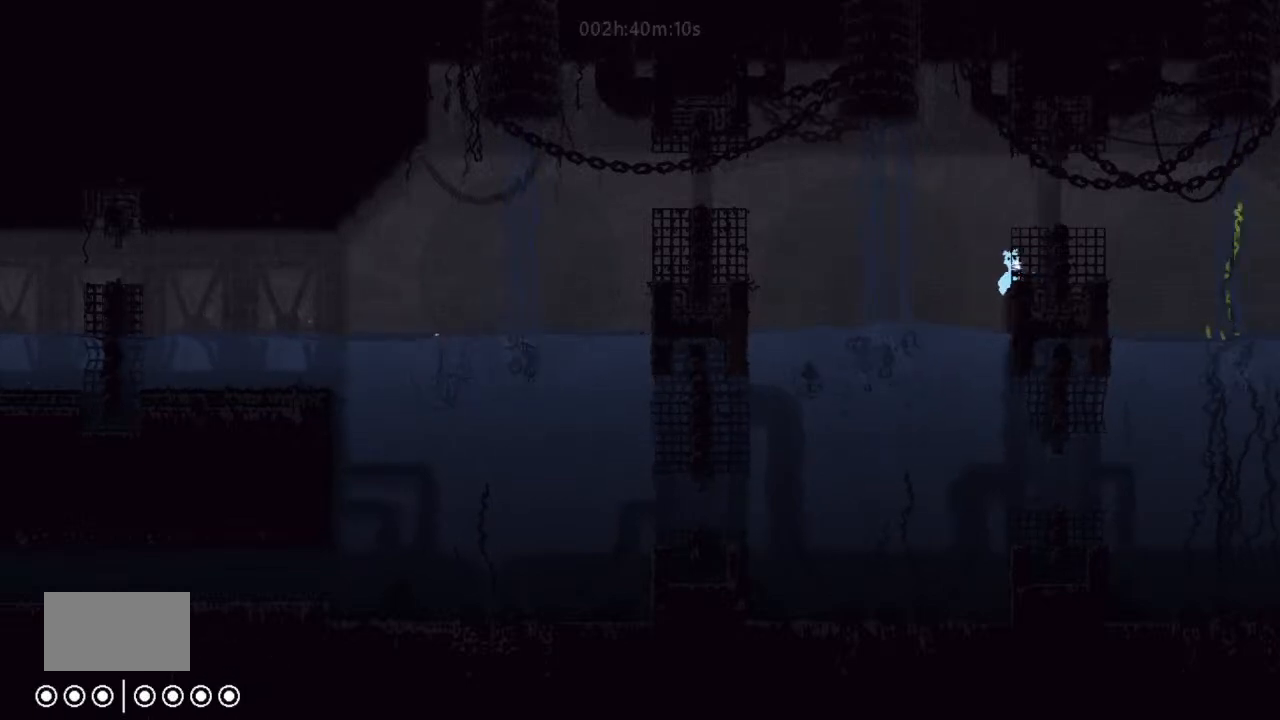
{"keys": [], "events": [[133, "down", "down"], [200, "down", "up"], [233, "j", "down"], [266, "j", "up"]]}
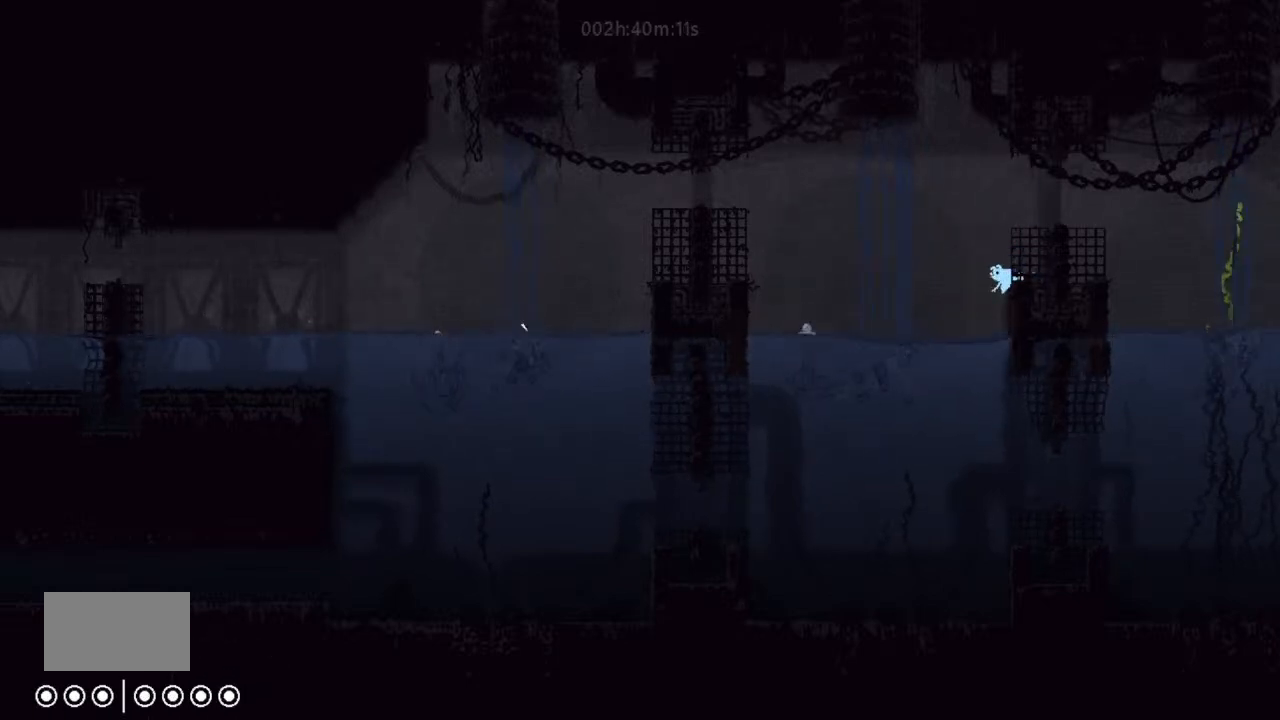
{"keys": ["j"], "events": [[33, "j", "down"]]}
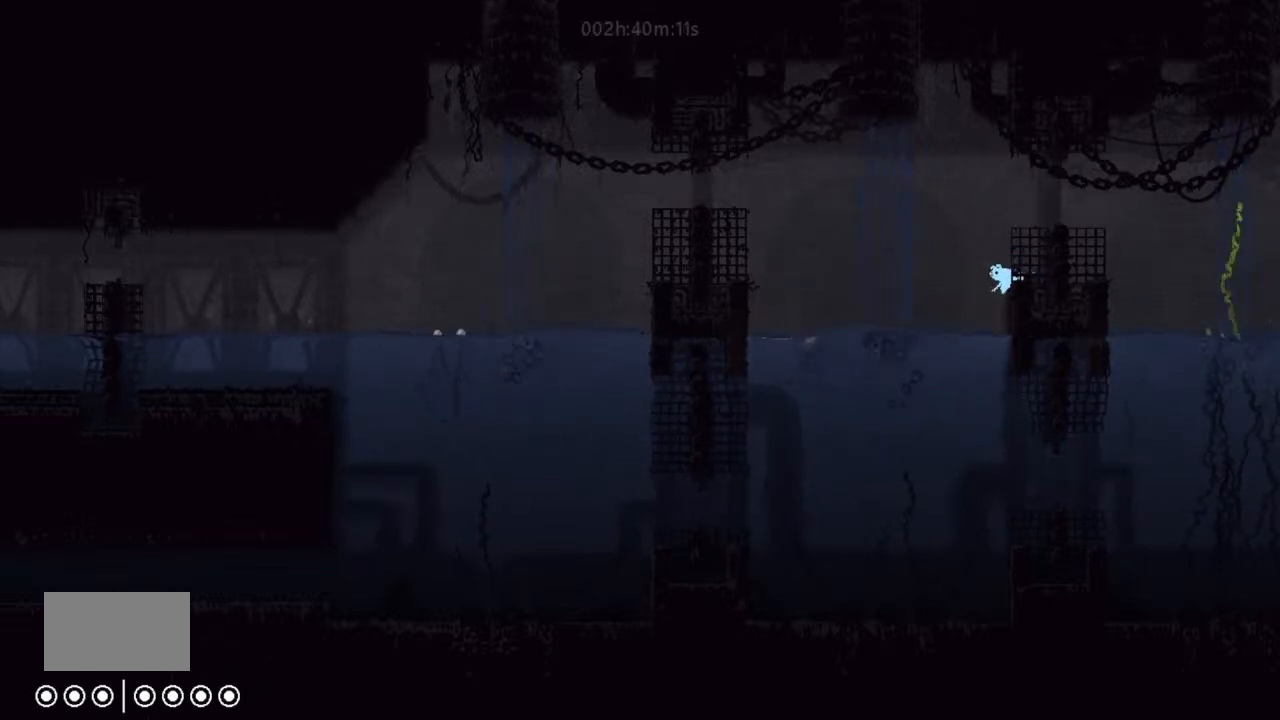
{"keys": ["left"], "events": [[233, "j", "up"], [233, "left", "down"]]}
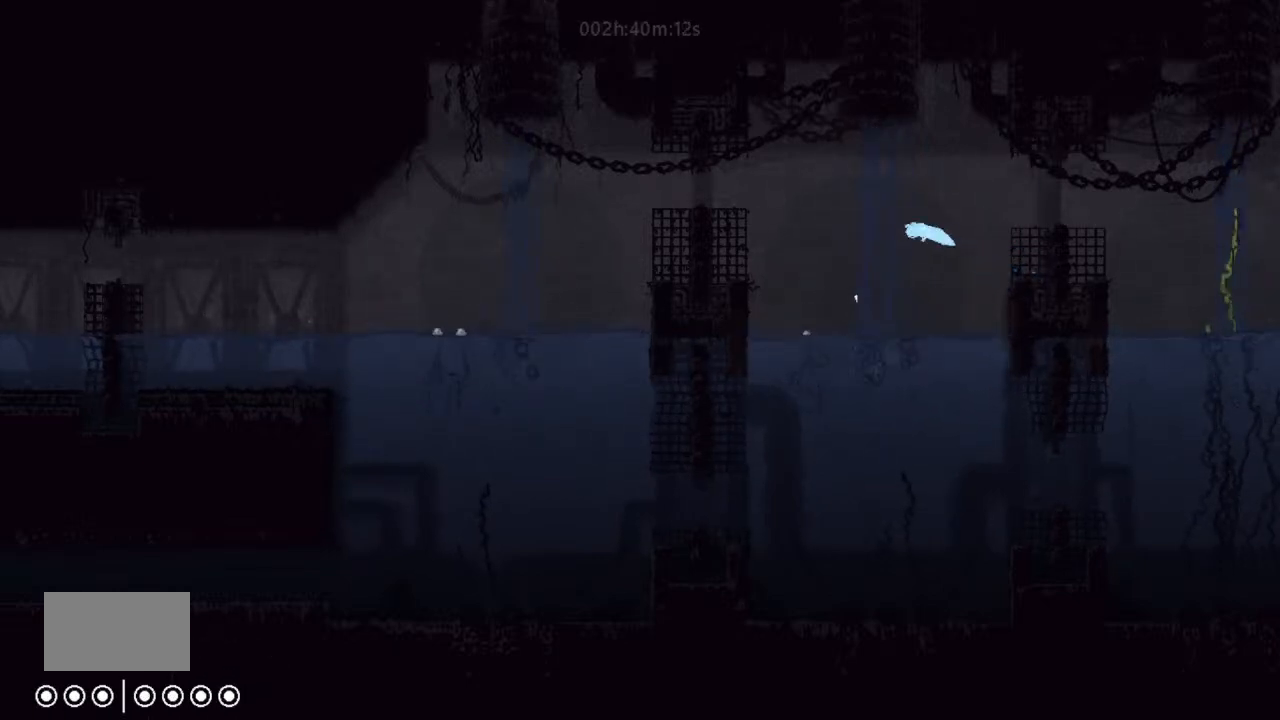
{"keys": ["up"], "events": [[366, "up", "down"], [433, "left", "up"]]}
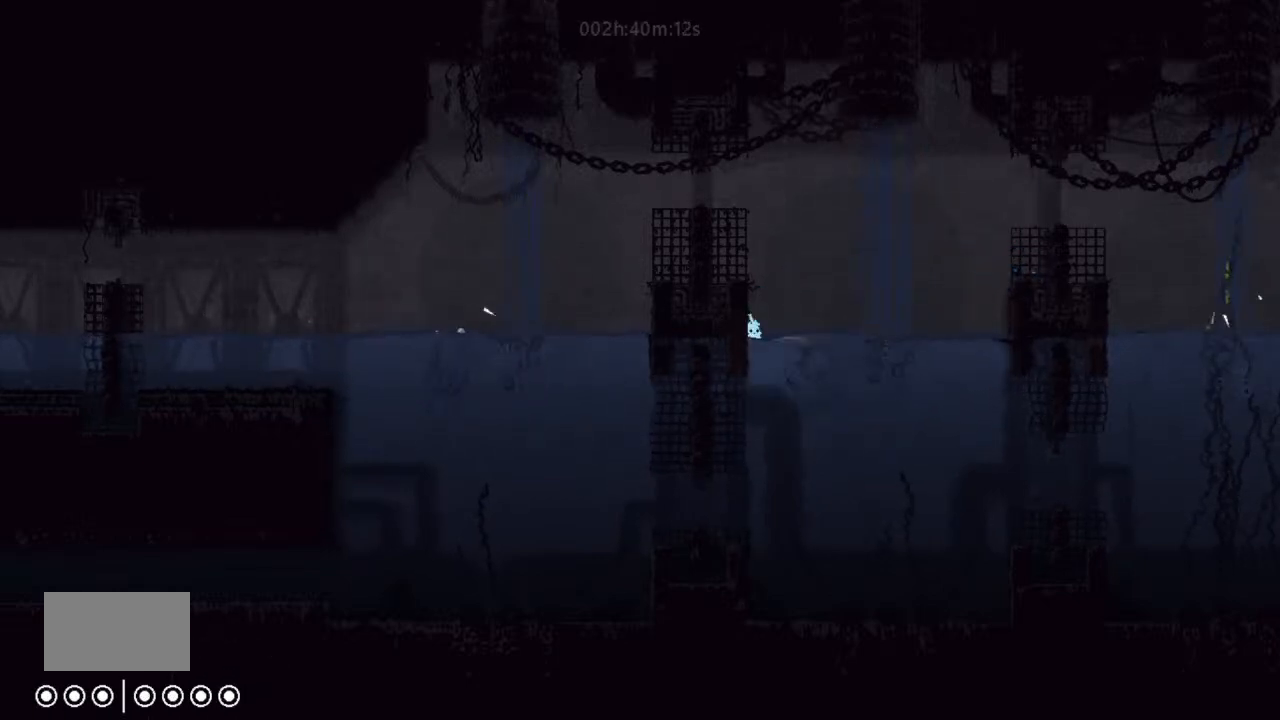
{"keys": ["j", "up"], "events": [[366, "j", "down"]]}
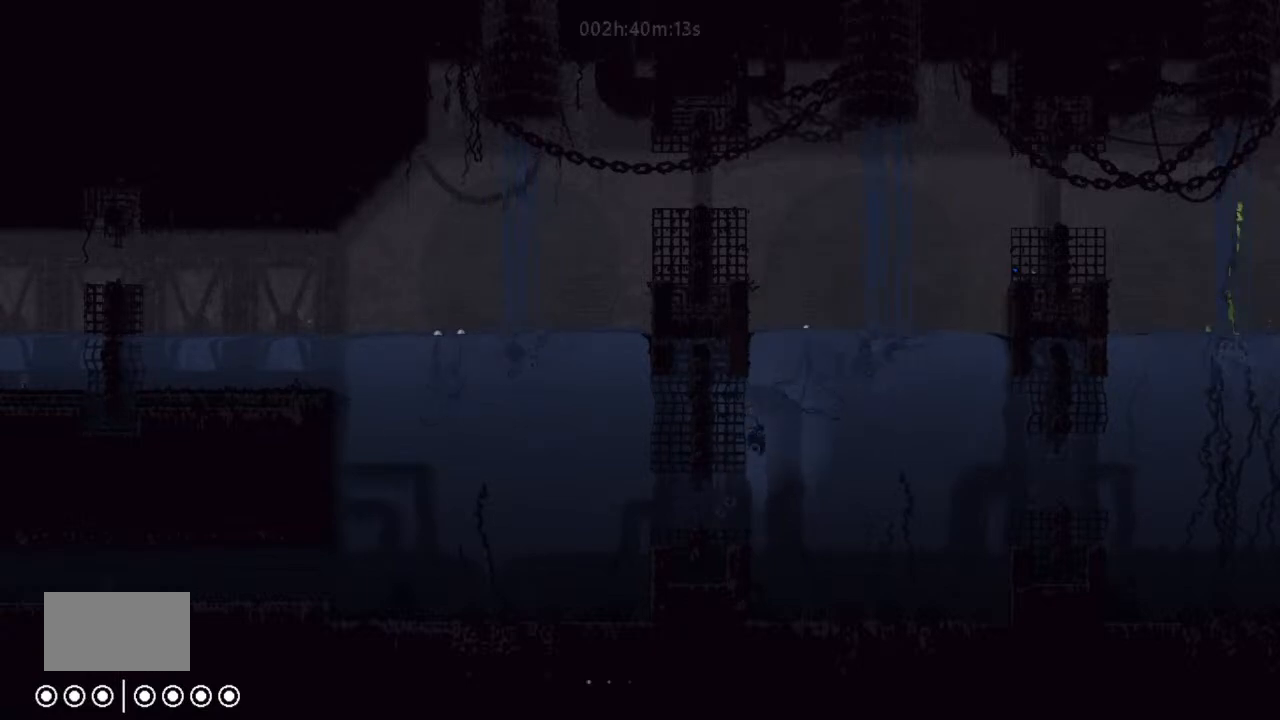
{"keys": ["up"], "events": [[33, "j", "up"]]}
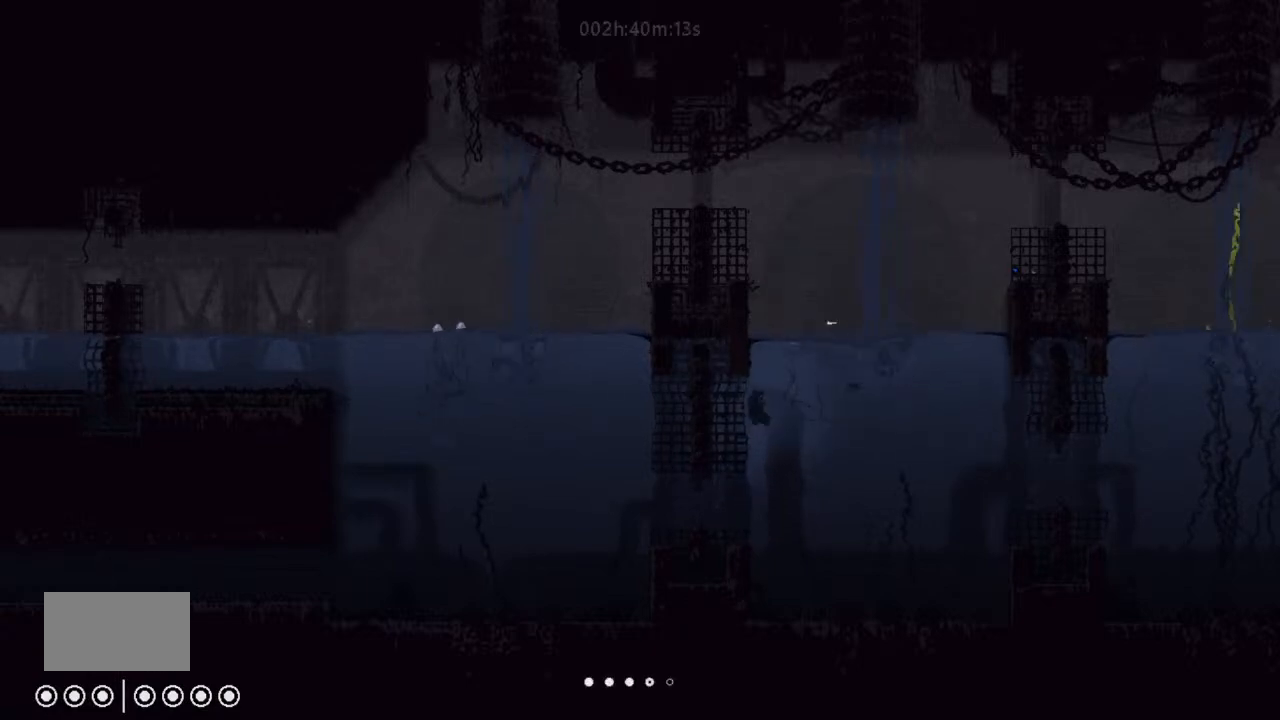
{"keys": ["j", "left", "up"], "events": [[133, "j", "down"], [300, "j", "up"], [366, "left", "down"], [433, "j", "down"]]}
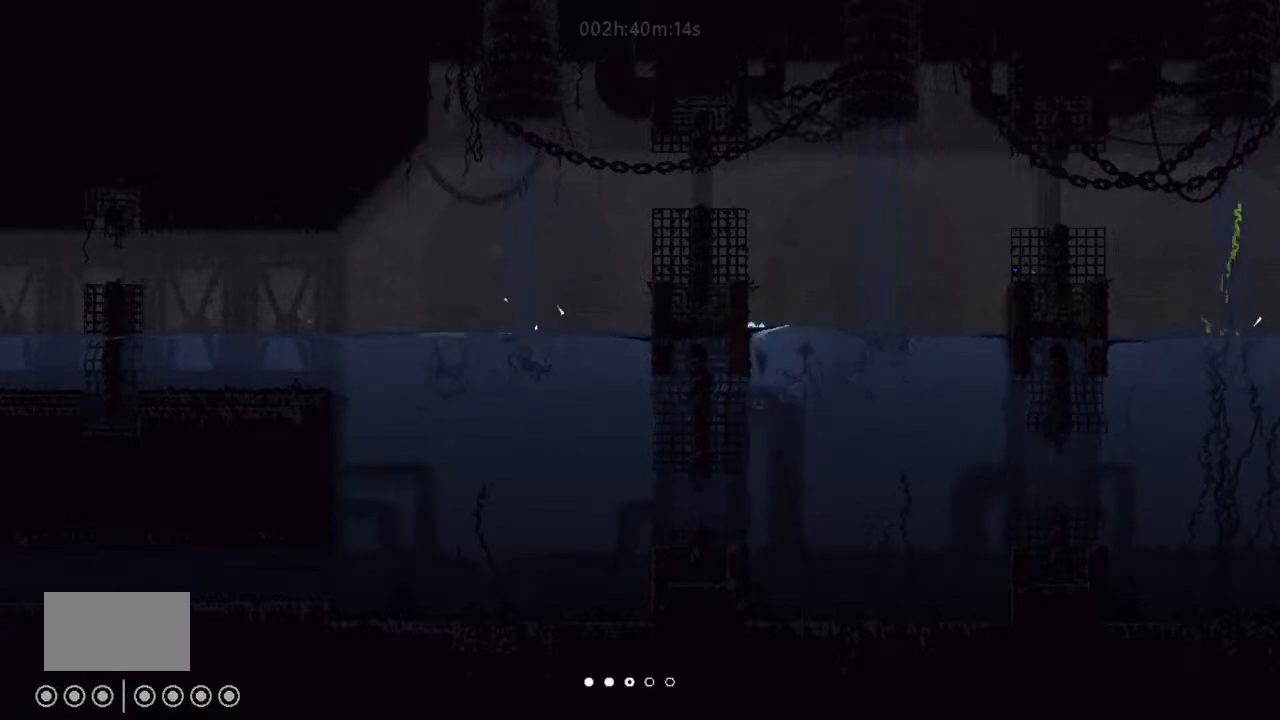
{"keys": ["j", "left"], "events": [[100, "up", "up"], [200, "up", "down"], [233, "j", "up"], [300, "up", "up"], [433, "j", "down"]]}
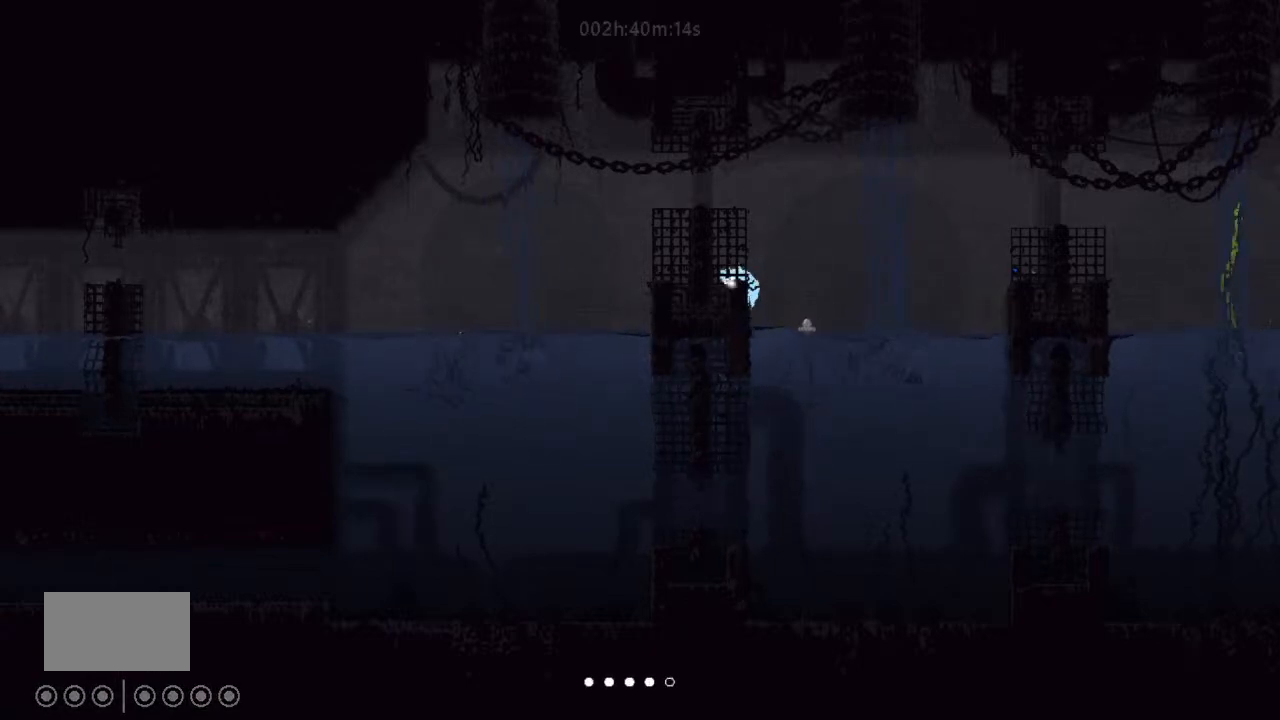
{"keys": ["left"], "events": [[300, "j", "up"]]}
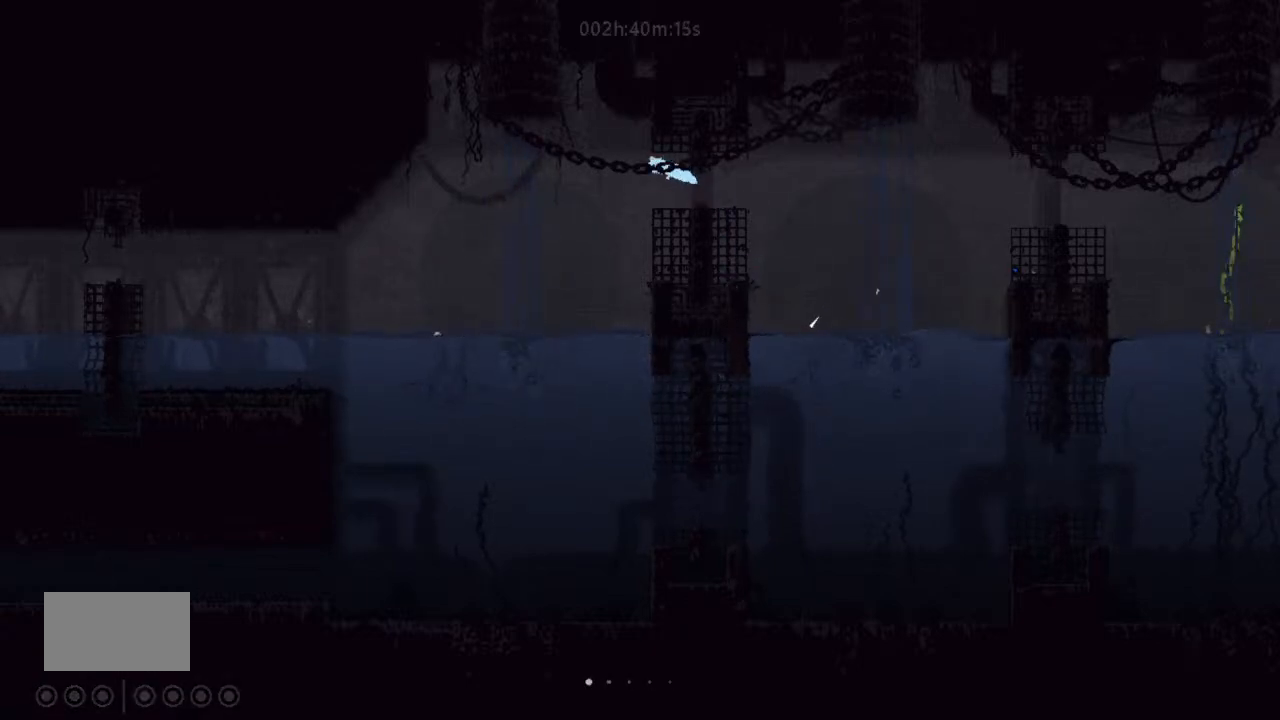
{"keys": ["j", "left", "up"], "events": [[200, "j", "down"], [200, "up", "down"], [300, "j", "up"], [400, "j", "down"]]}
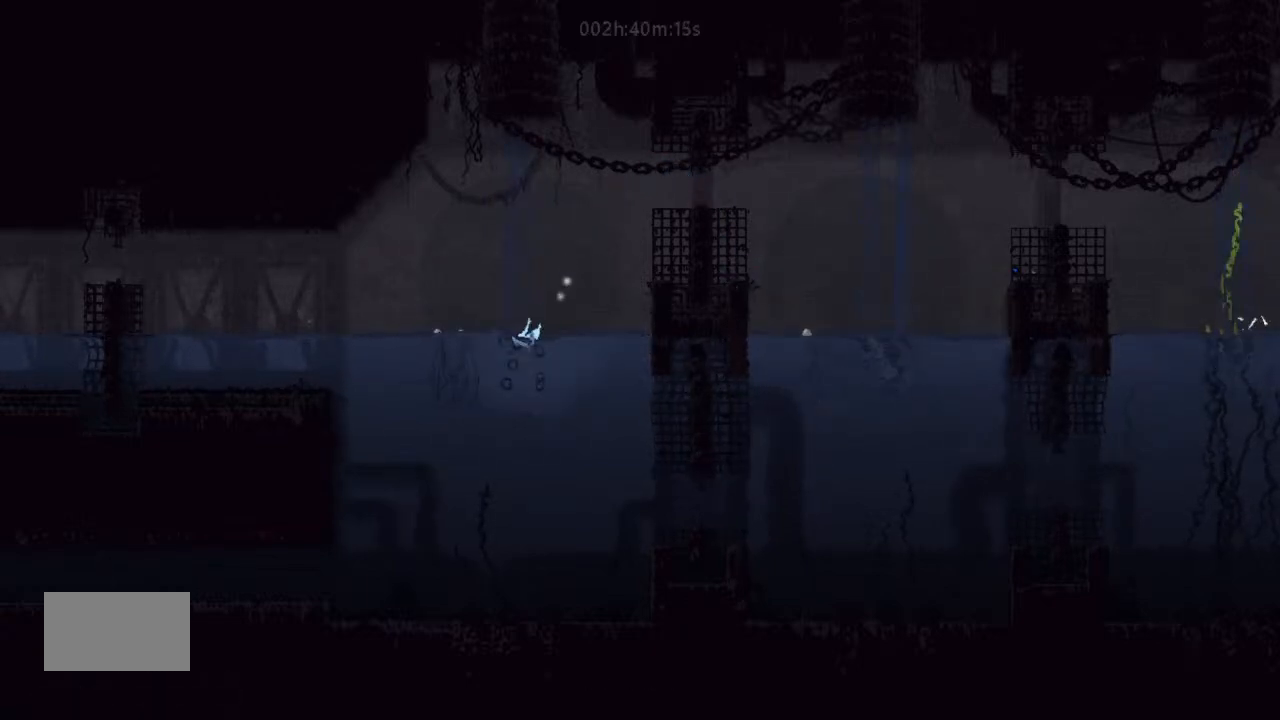
{"keys": ["j", "left", "up"], "events": [[33, "j", "up"], [133, "j", "down"], [266, "j", "up"], [433, "j", "down"]]}
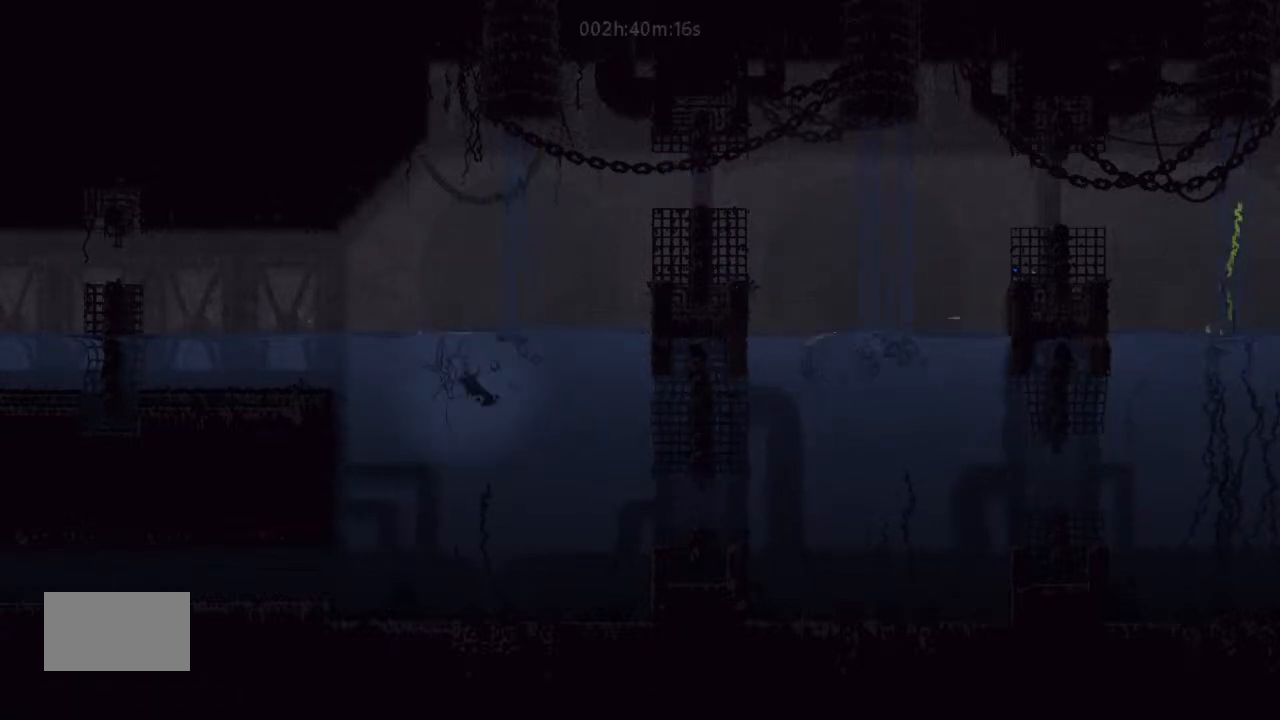
{"keys": ["left", "up"], "events": [[233, "g", "down"], [300, "j", "up"], [433, "g", "up"]]}
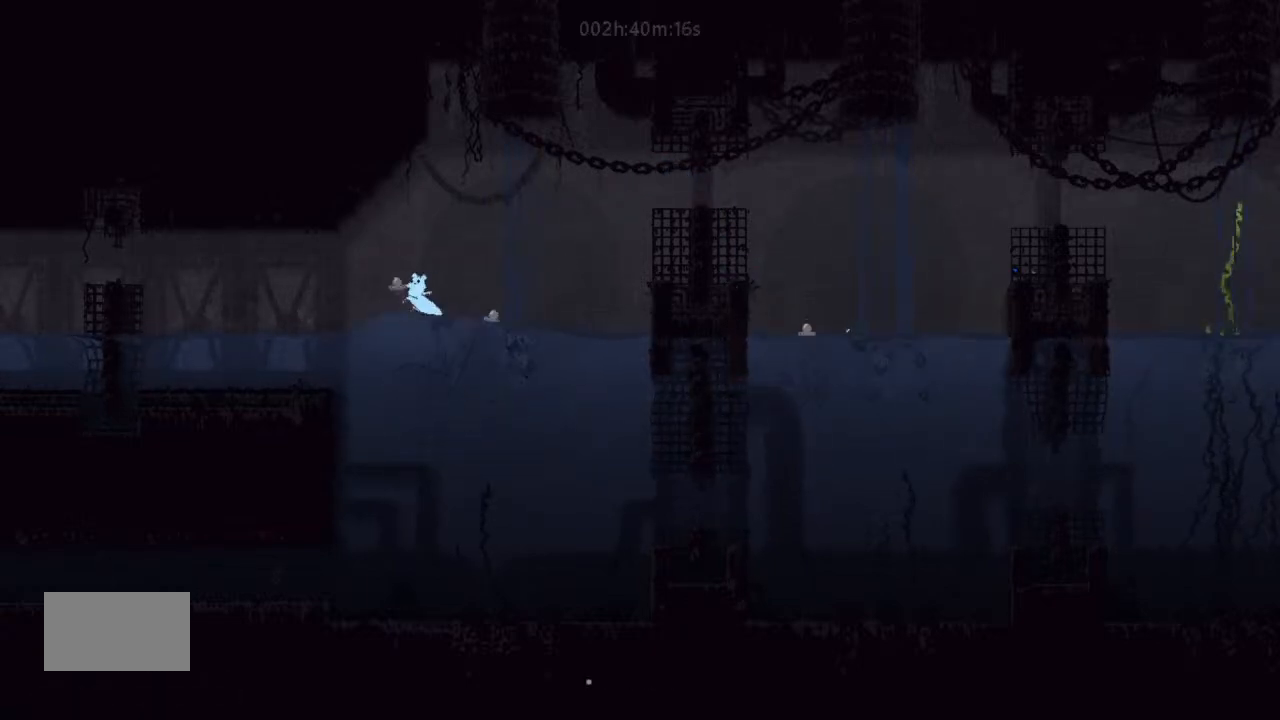
{"keys": ["left", "up"], "events": [[100, "g", "down"], [200, "g", "up"], [233, "left", "up"], [233, "right", "down"], [233, "t", "down"], [366, "t", "up"], [400, "right", "up"], [433, "left", "down"]]}
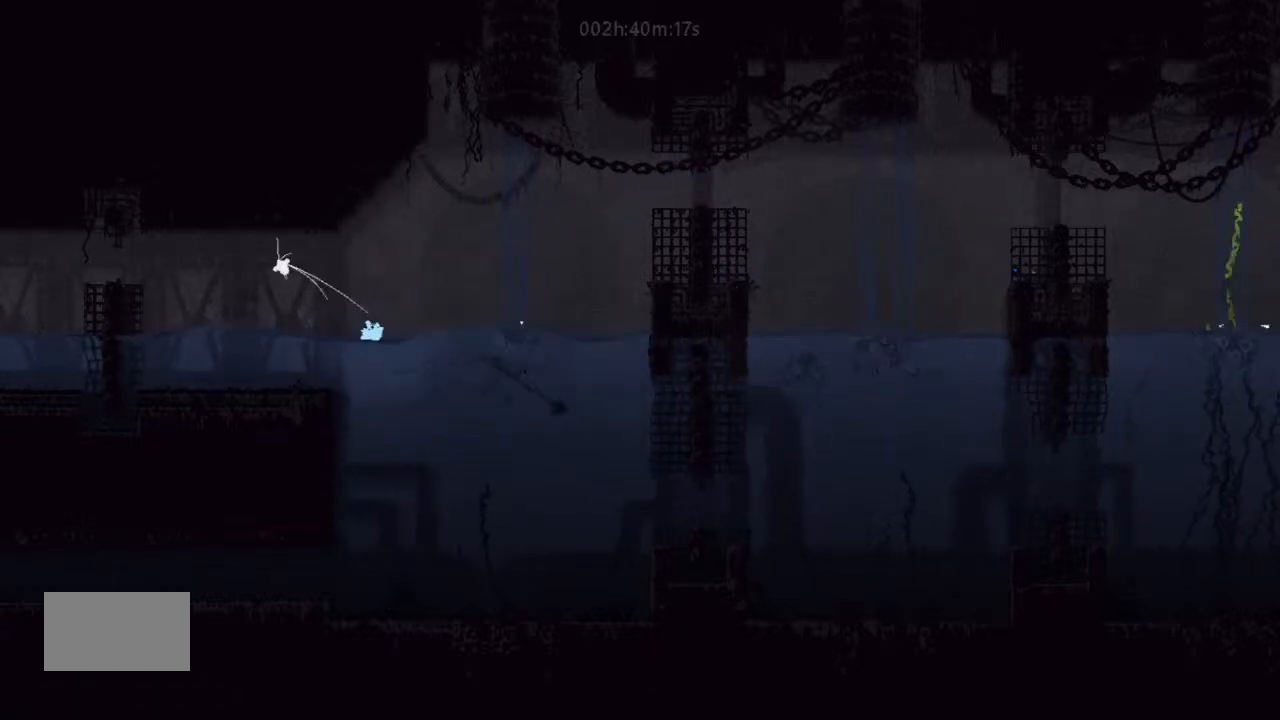
{"keys": ["left", "up"], "events": [[133, "j", "down"], [266, "up", "up"], [400, "up", "down"], [433, "j", "up"]]}
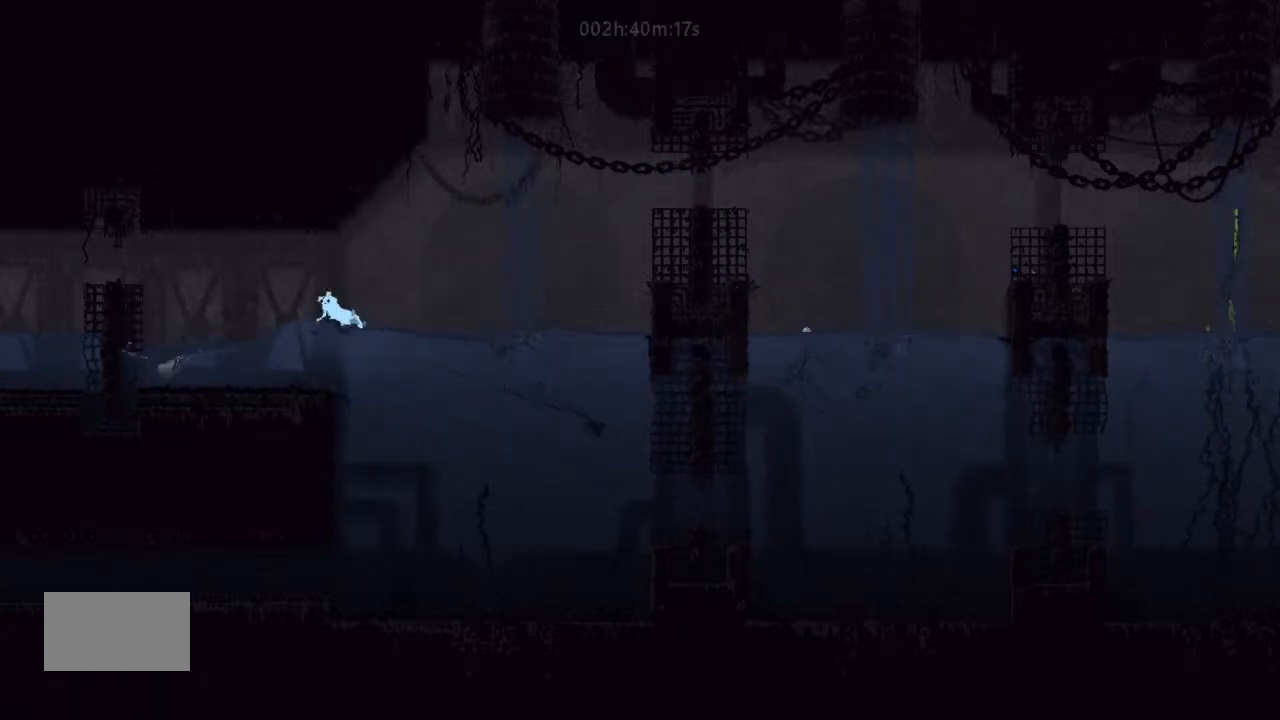
{"keys": ["left", "up"], "events": [[66, "up", "up"], [200, "j", "down"], [200, "up", "down"], [300, "j", "up"], [366, "up", "up"], [433, "up", "down"]]}
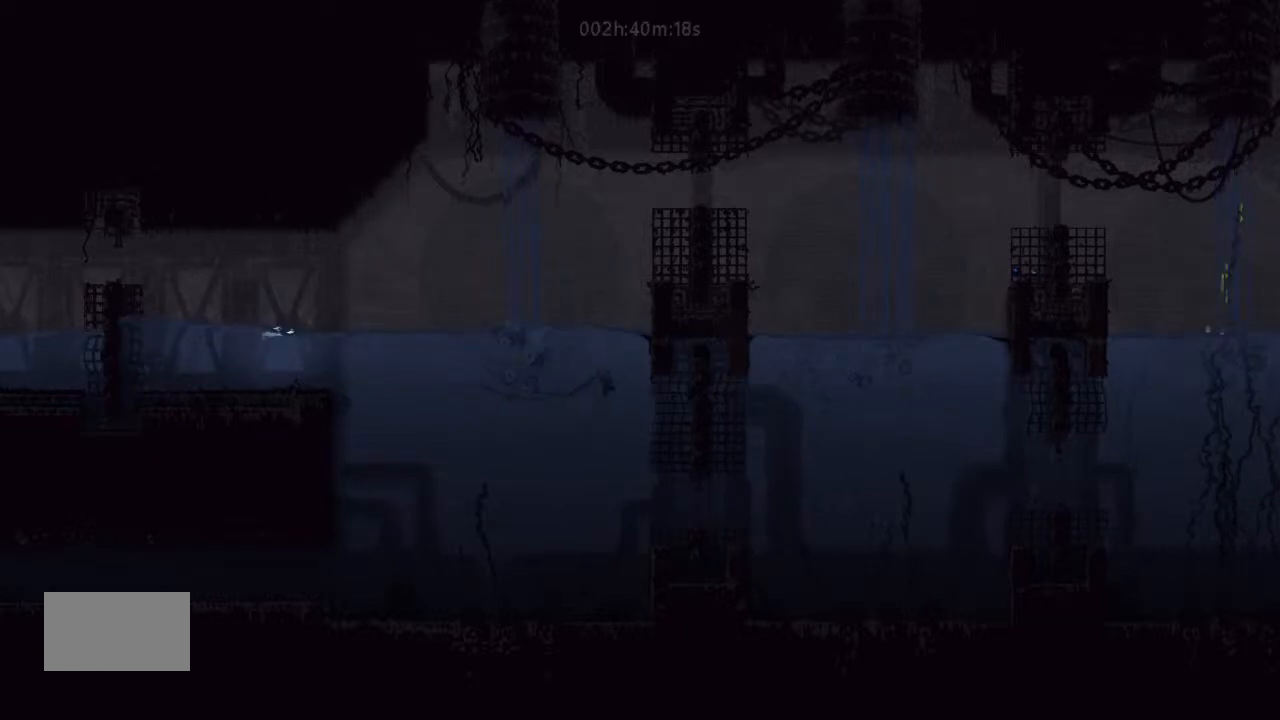
{"keys": ["left"], "events": [[66, "up", "up"], [200, "up", "down"], [266, "up", "up"]]}
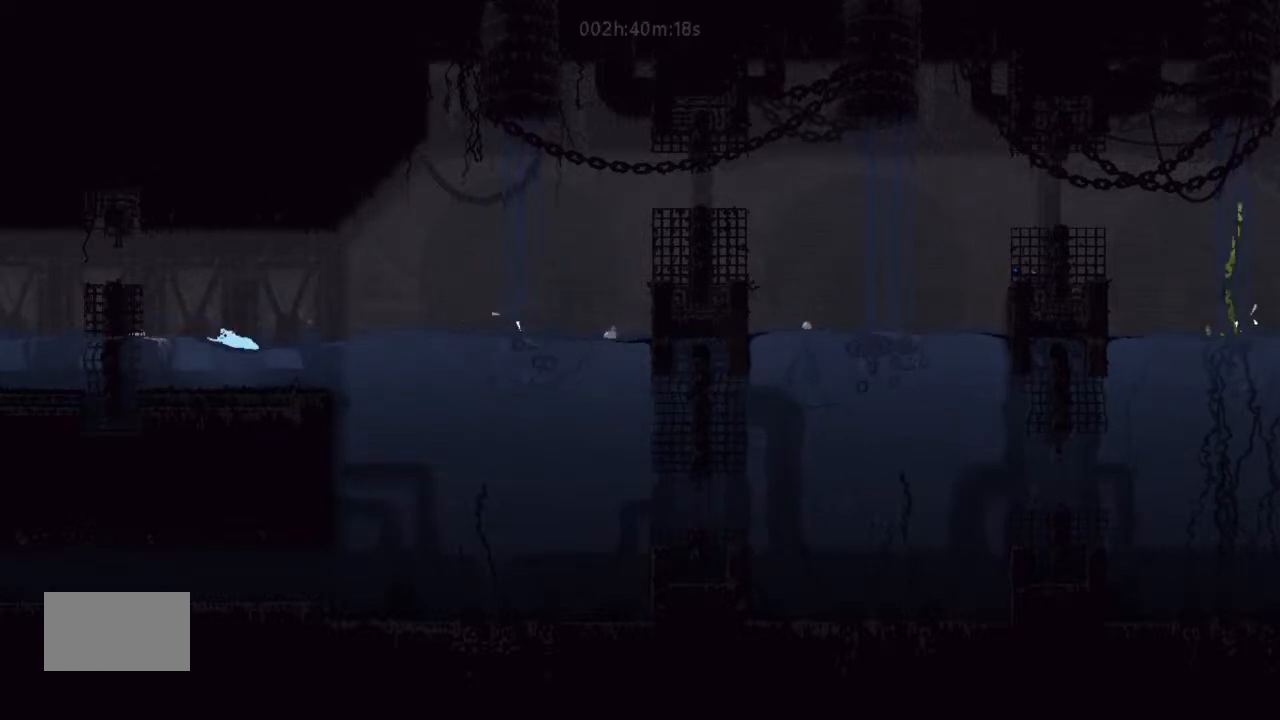
{"keys": ["left", "up"], "events": [[266, "up", "down"]]}
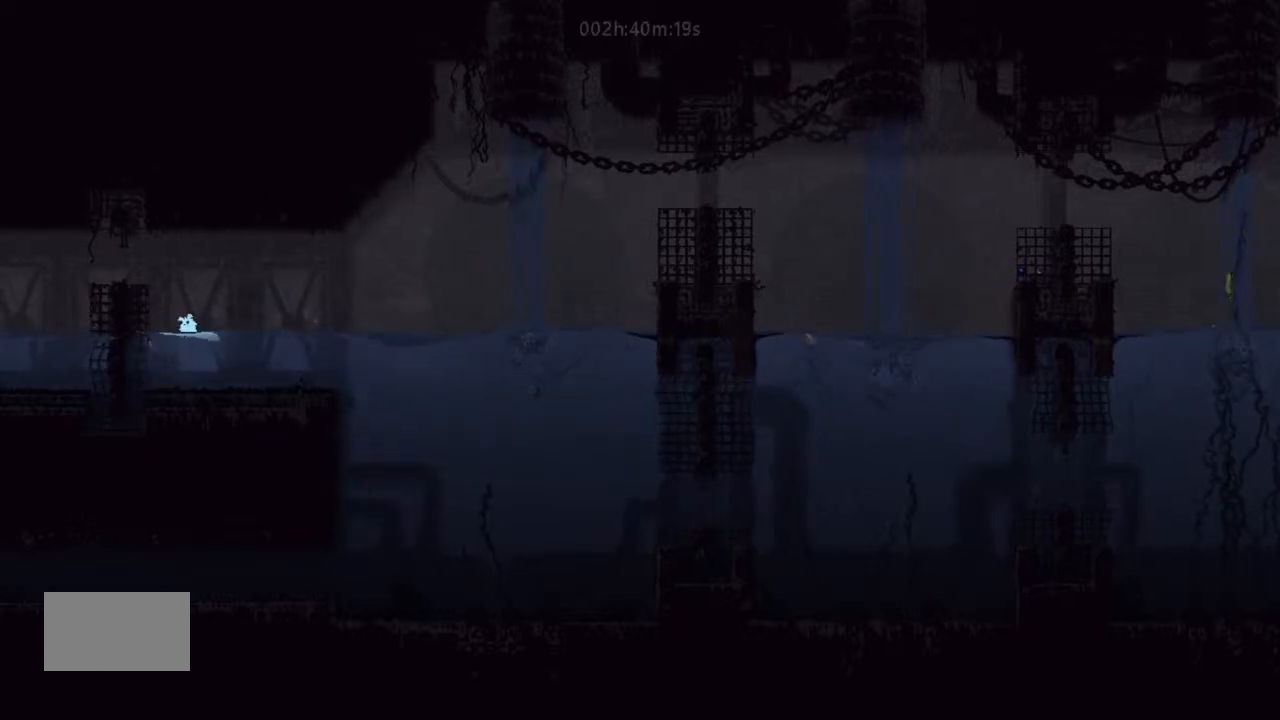
{"keys": [], "events": [[66, "j", "down"], [400, "j", "up"], [400, "left", "up"], [400, "up", "up"]]}
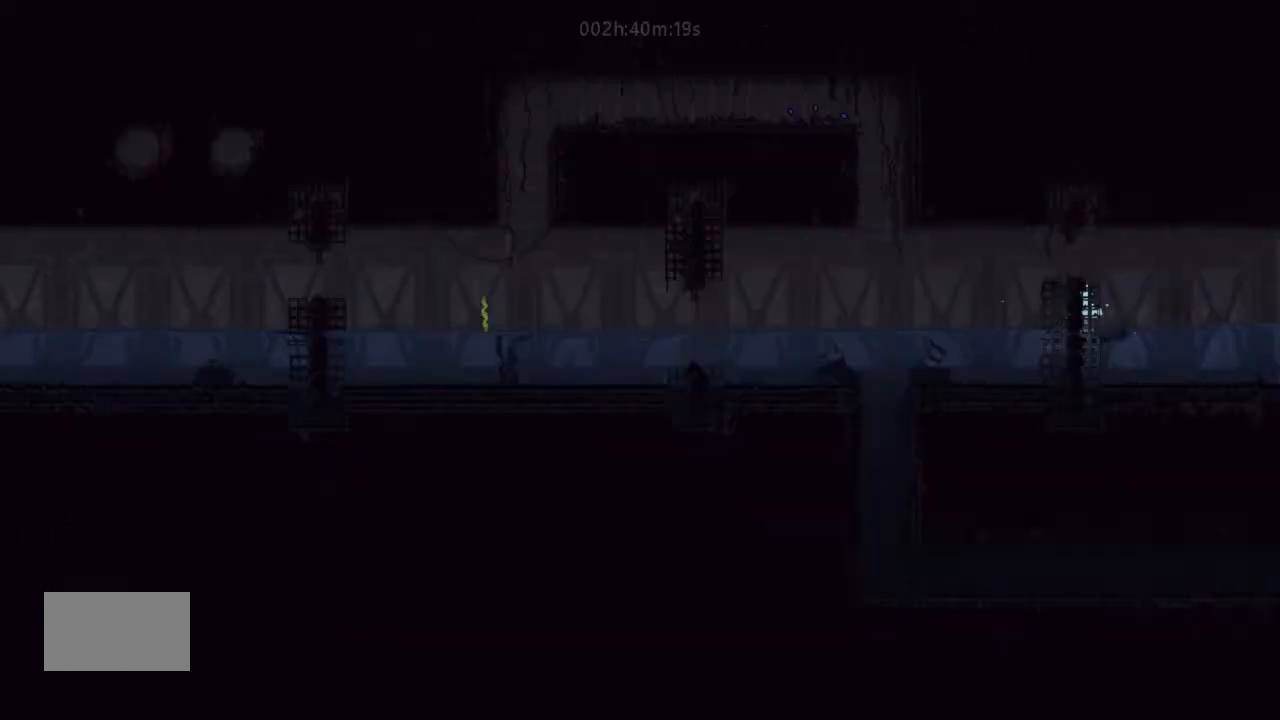
{"keys": [], "events": []}
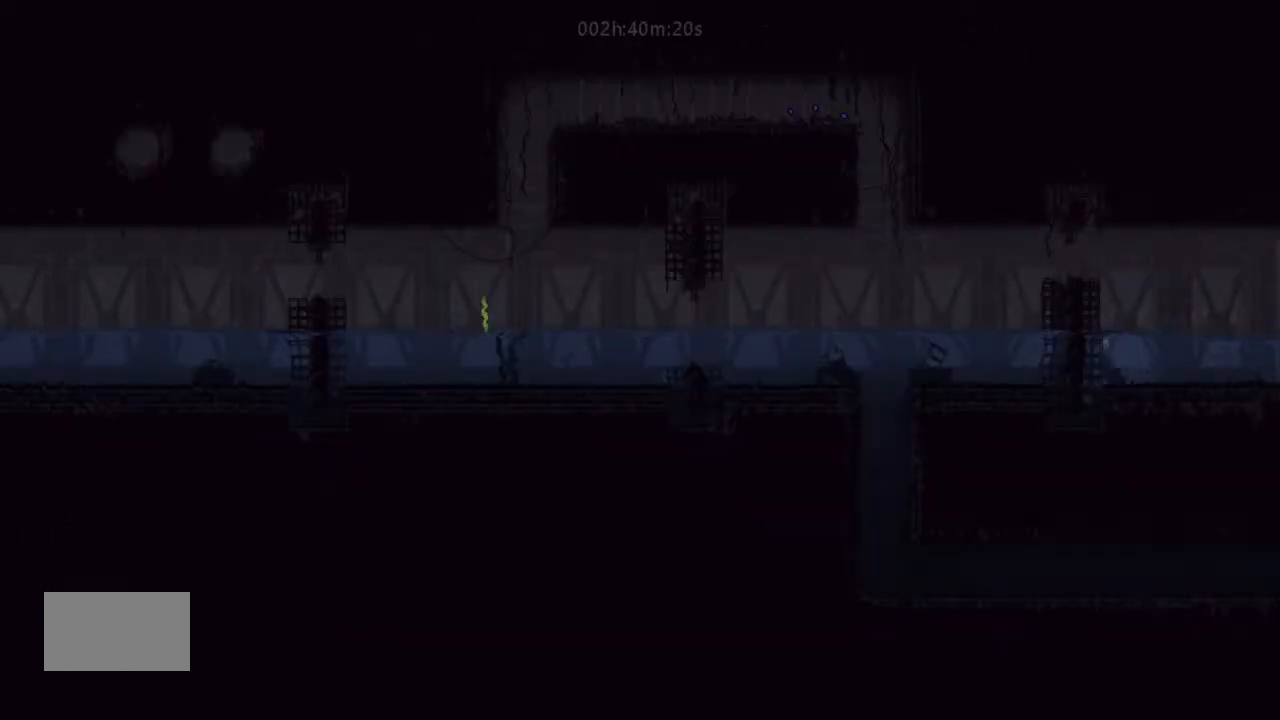
{"keys": [], "events": []}
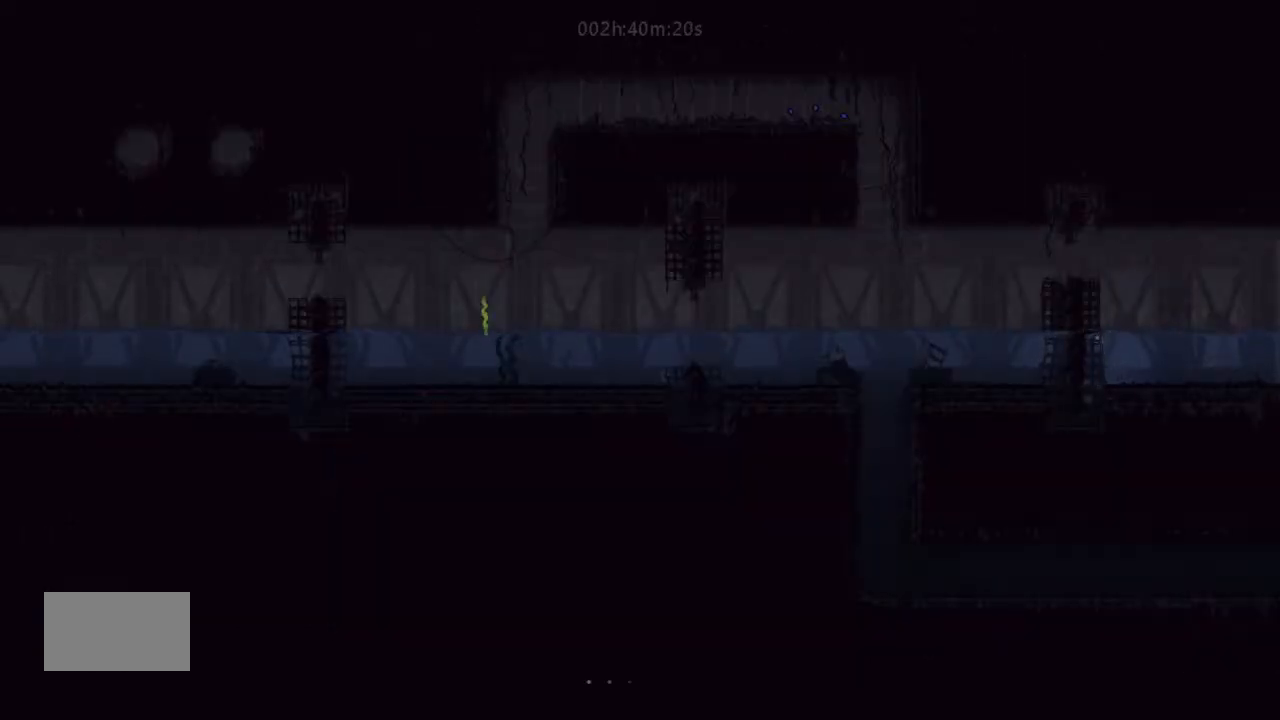
{"keys": [], "events": []}
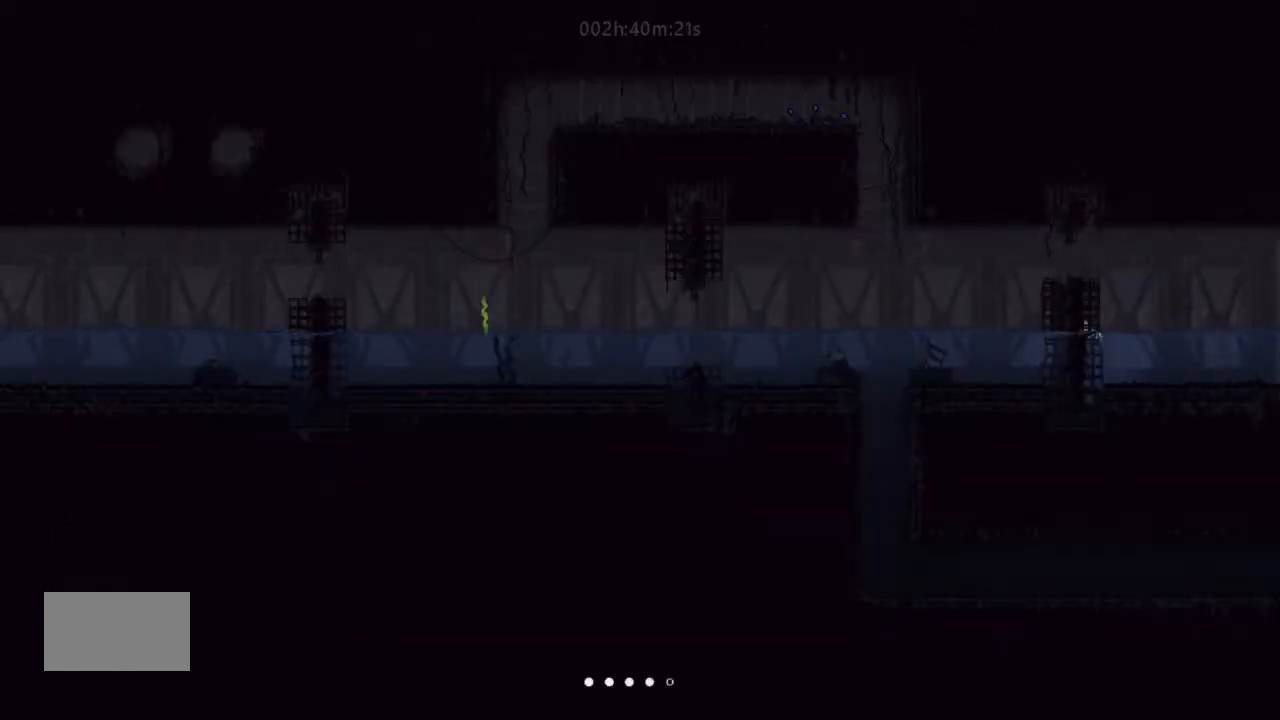
{"keys": [], "events": []}
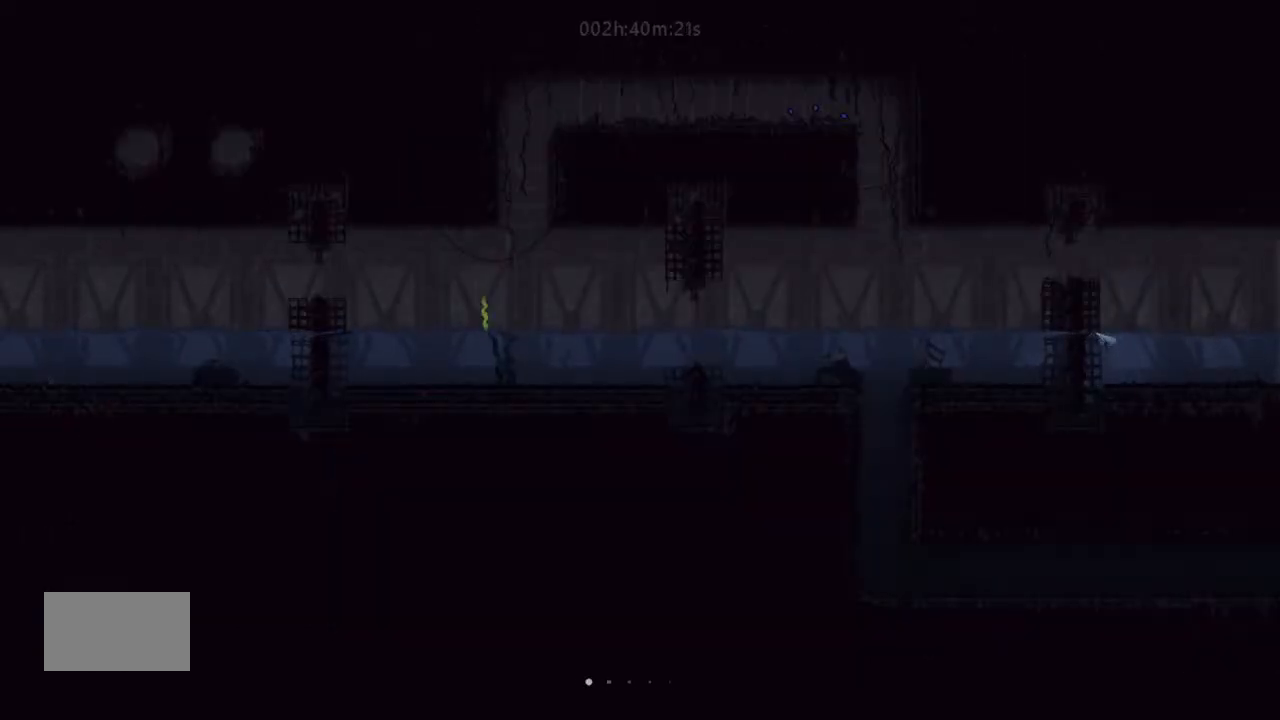
{"keys": [], "events": []}
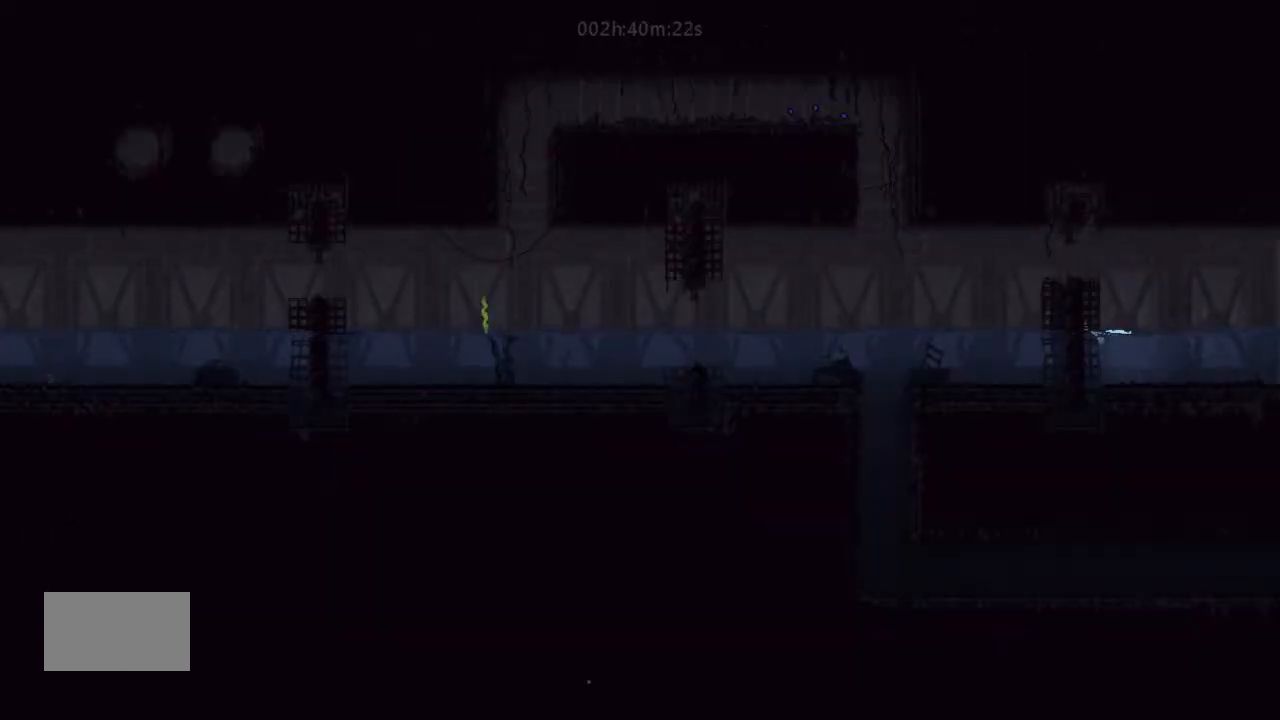
{"keys": [], "events": []}
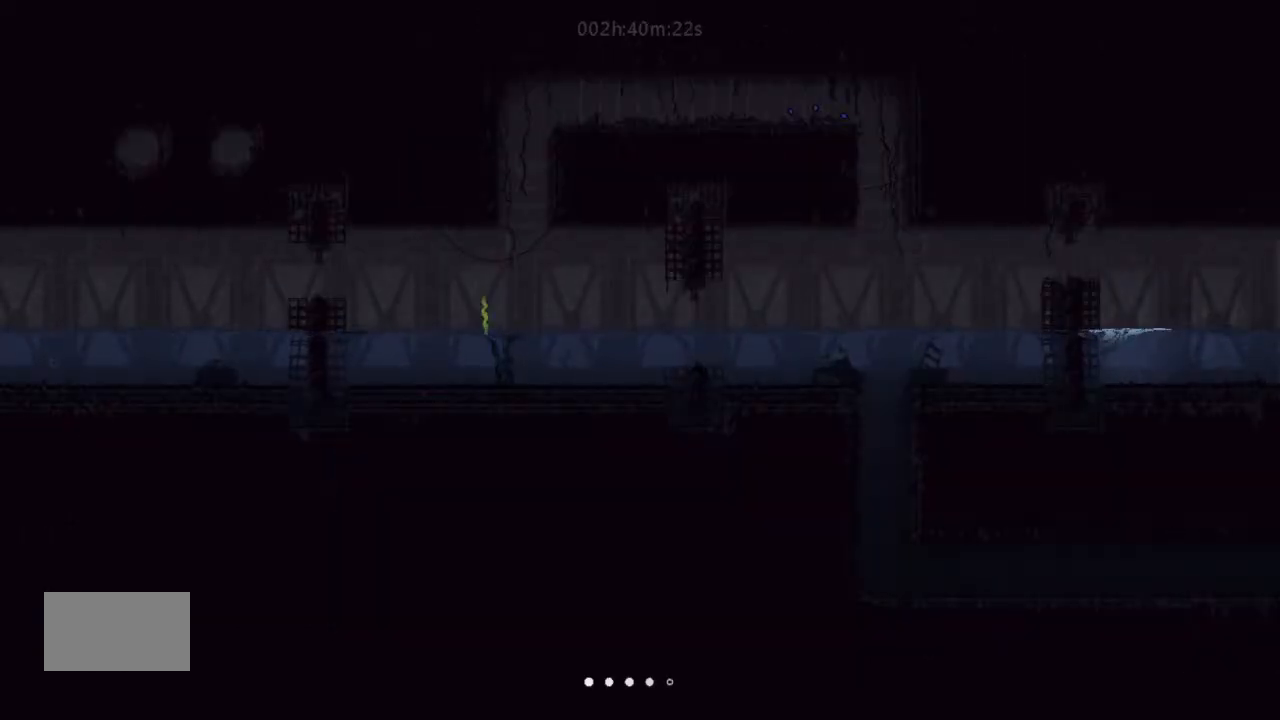
{"keys": ["left"], "events": [[466, "left", "down"]]}
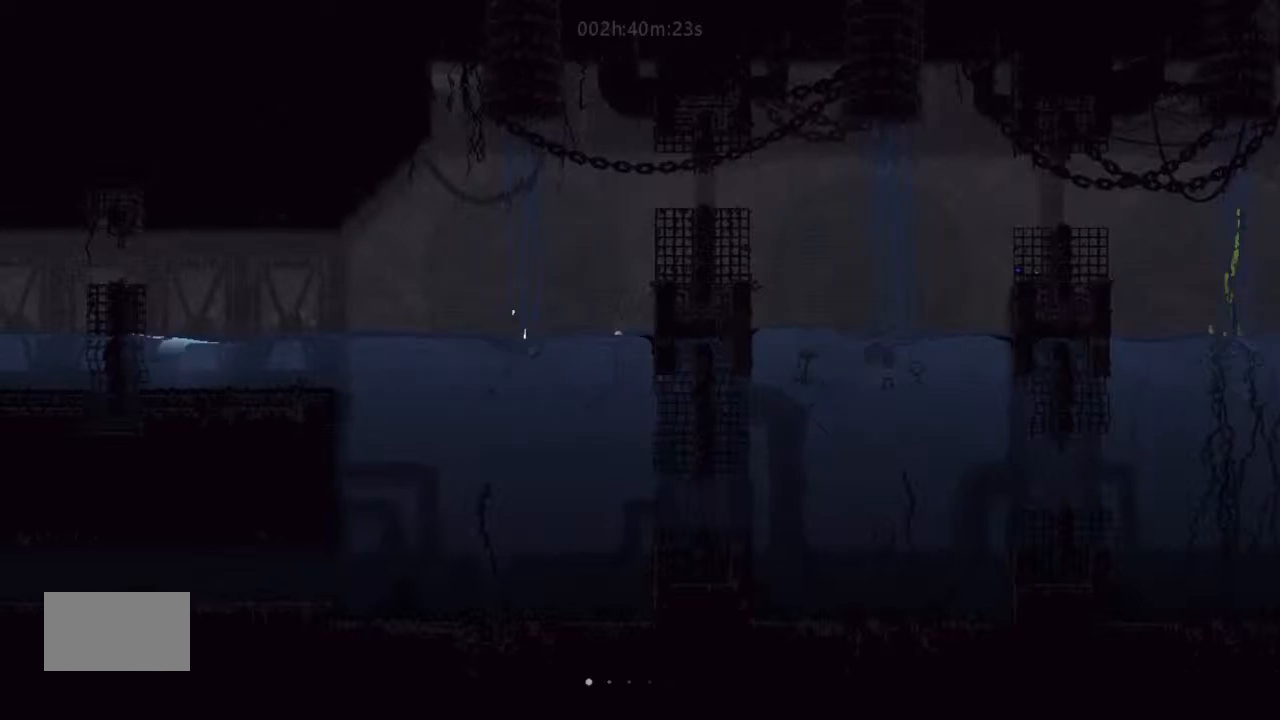
{"keys": ["g", "left"], "events": [[66, "up", "down"], [233, "up", "up"], [300, "up", "down"], [433, "g", "down"], [466, "up", "up"]]}